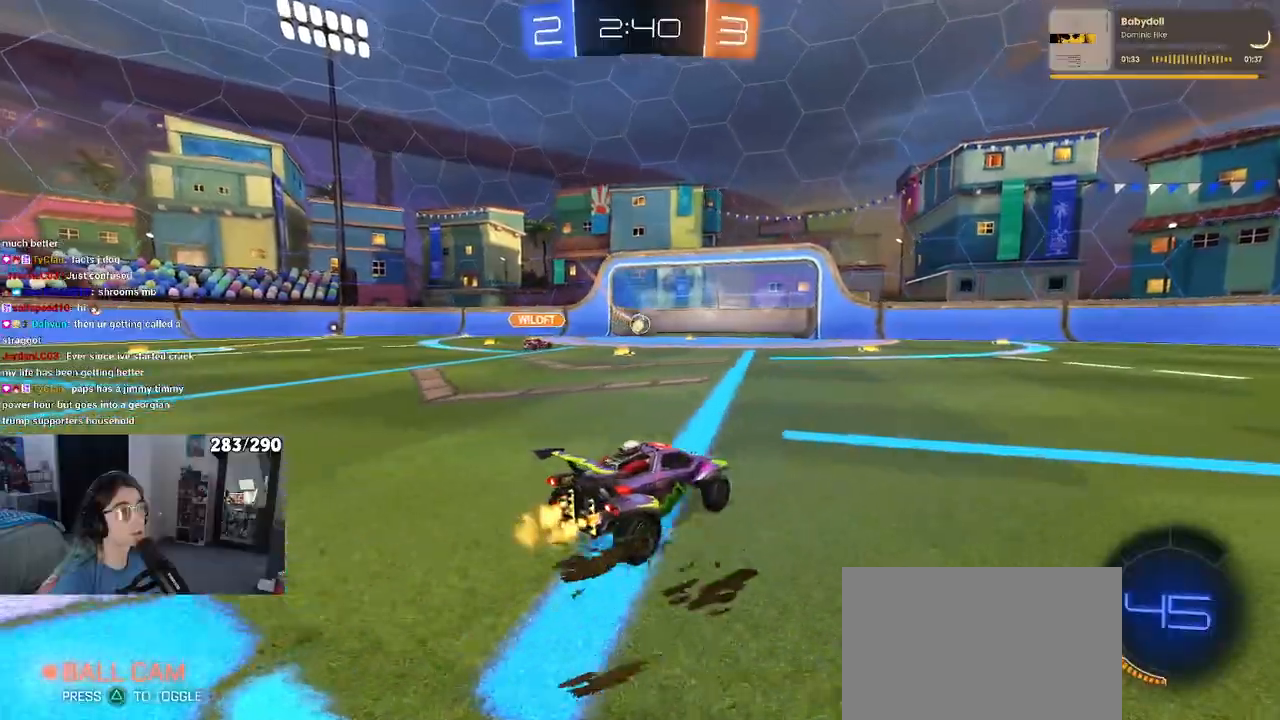
Gameplay with a controller (PlayStation layout); each line is a JSON object with the inputs held at the frame after it. "events" lists button and stick changes between this image and that frame as [ms after this image, input, new state], when the widget could be followed in between. Not read: L1 R1 R2 START.
{"buttons": [], "left_stick": "center", "right_stick": "center", "events": [[450, "left_stick", "center"]]}
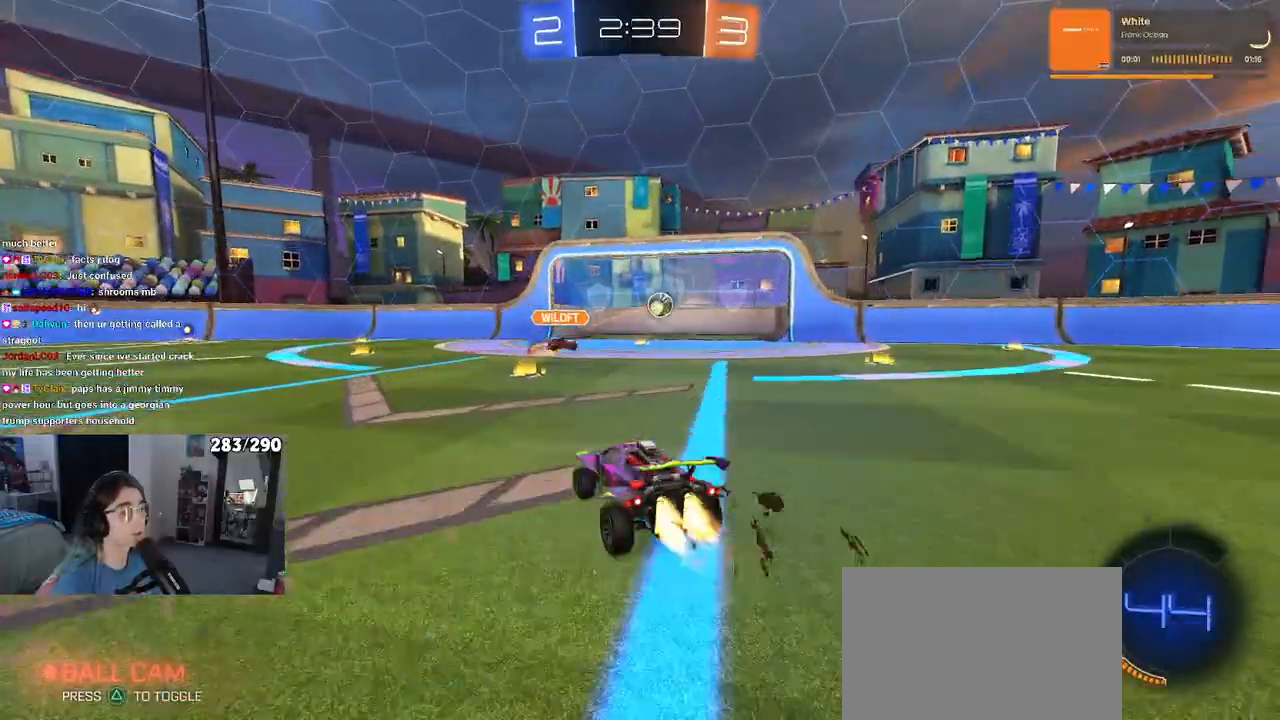
{"buttons": [], "left_stick": "center", "right_stick": "center", "events": []}
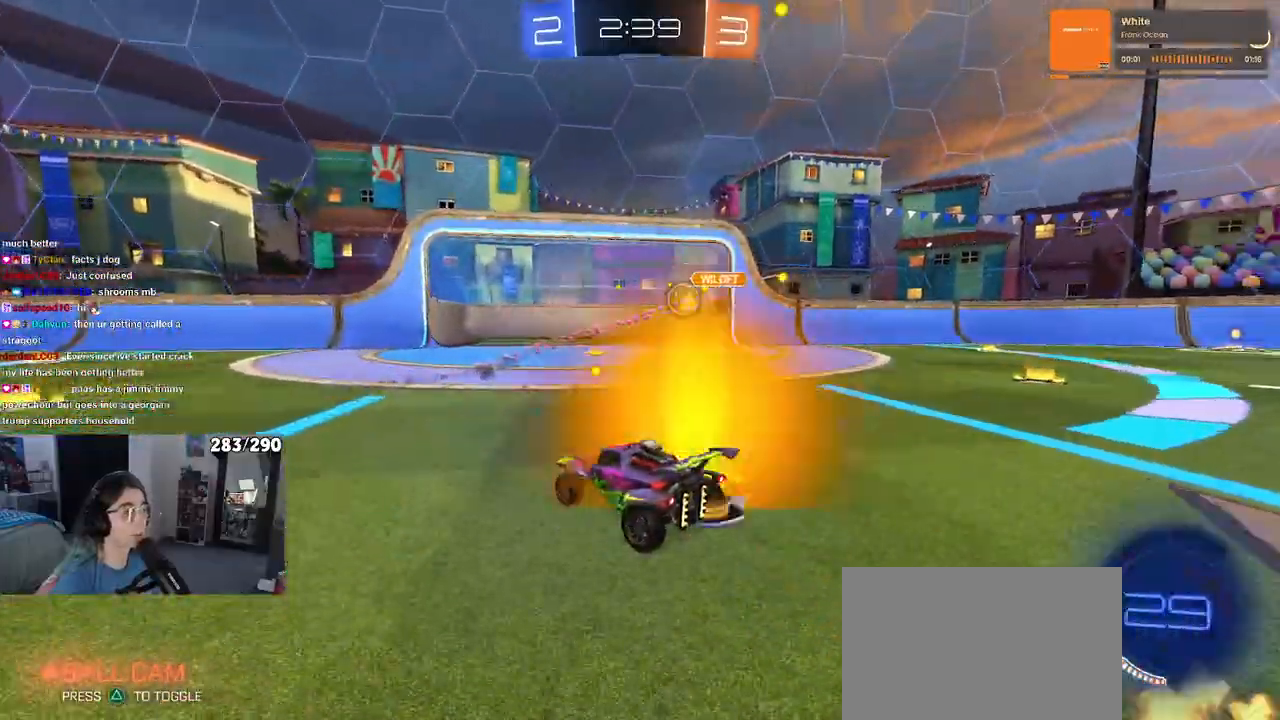
{"buttons": [], "left_stick": "right", "right_stick": "center", "events": [[300, "left_stick", "right"]]}
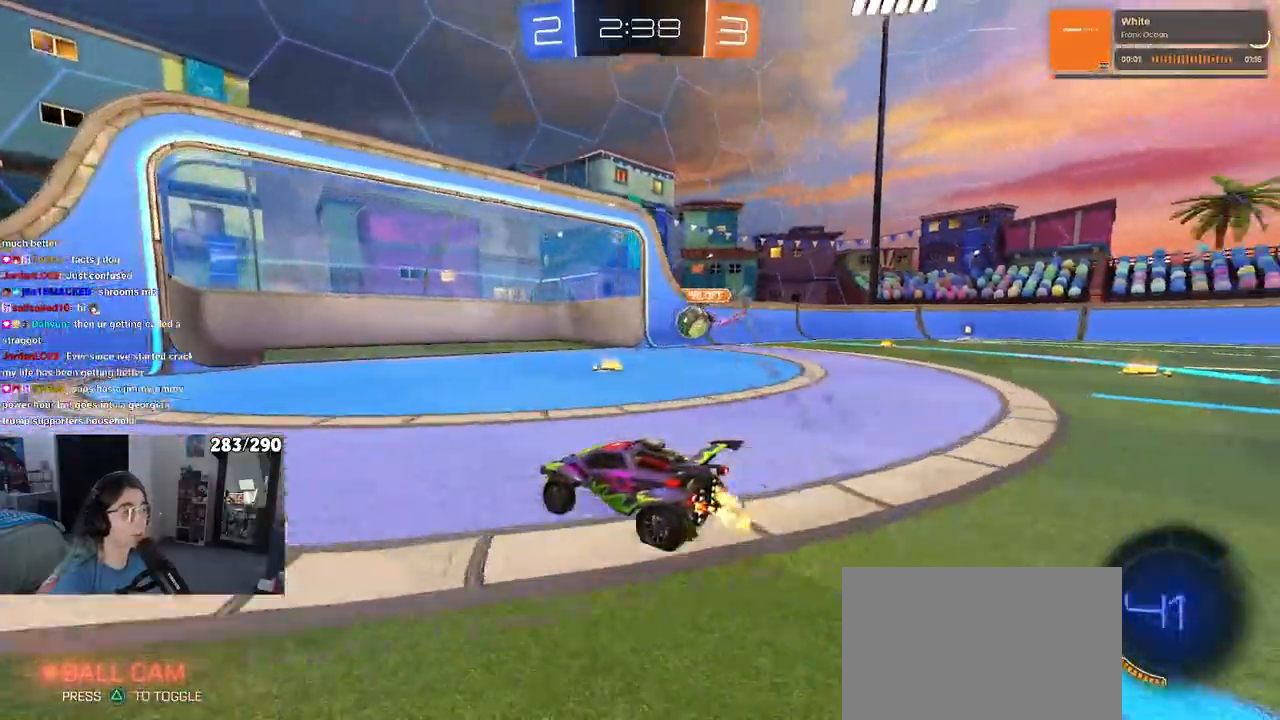
{"buttons": [], "left_stick": "right", "right_stick": "center", "events": [[17, "SQUARE", "down"], [150, "SQUARE", "up"]]}